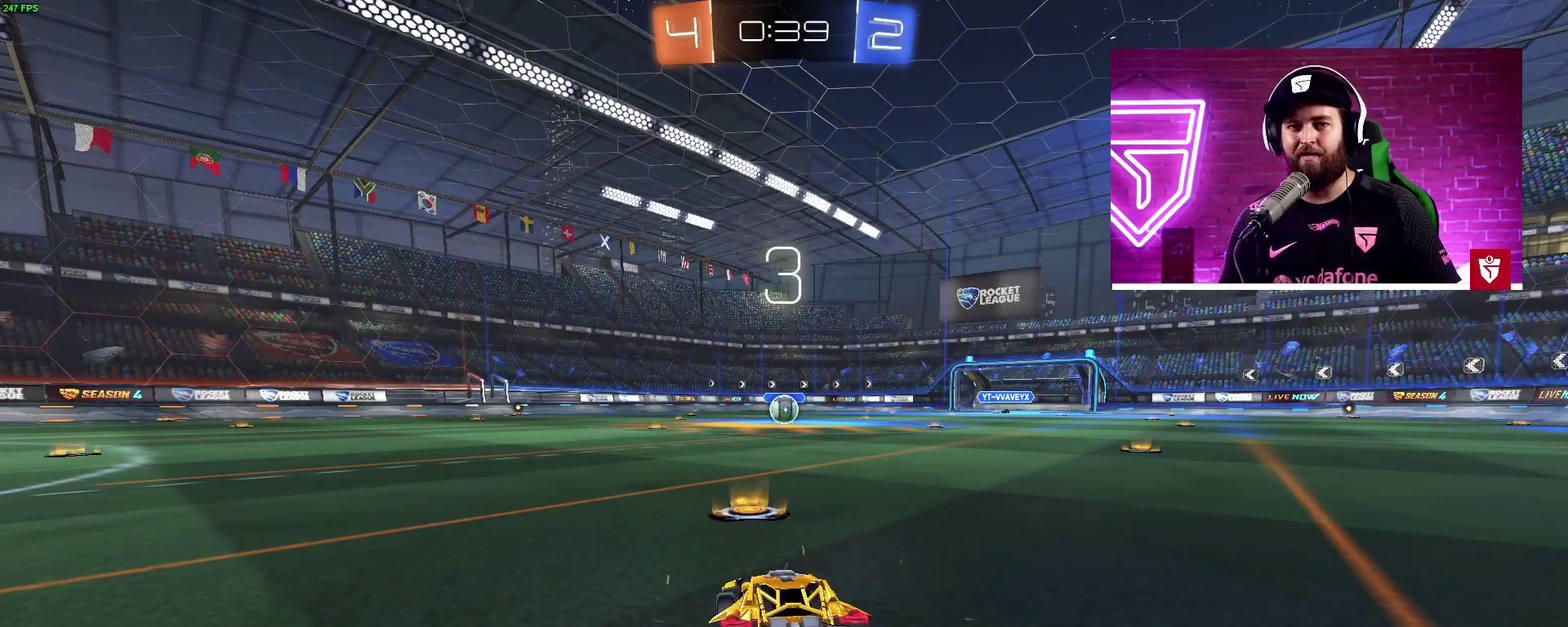
Gameplay with a controller (PlayStation layout); each line is a JSON object with the inputs held at the frame after it. "events" lists button and stick changes between this image and that frame as [ms after this image, input, new state], when the widget could be followed in between.
{"buttons": ["CIRCLE"], "left_stick": "center", "right_stick": "center", "events": [[367, "CIRCLE", "down"]]}
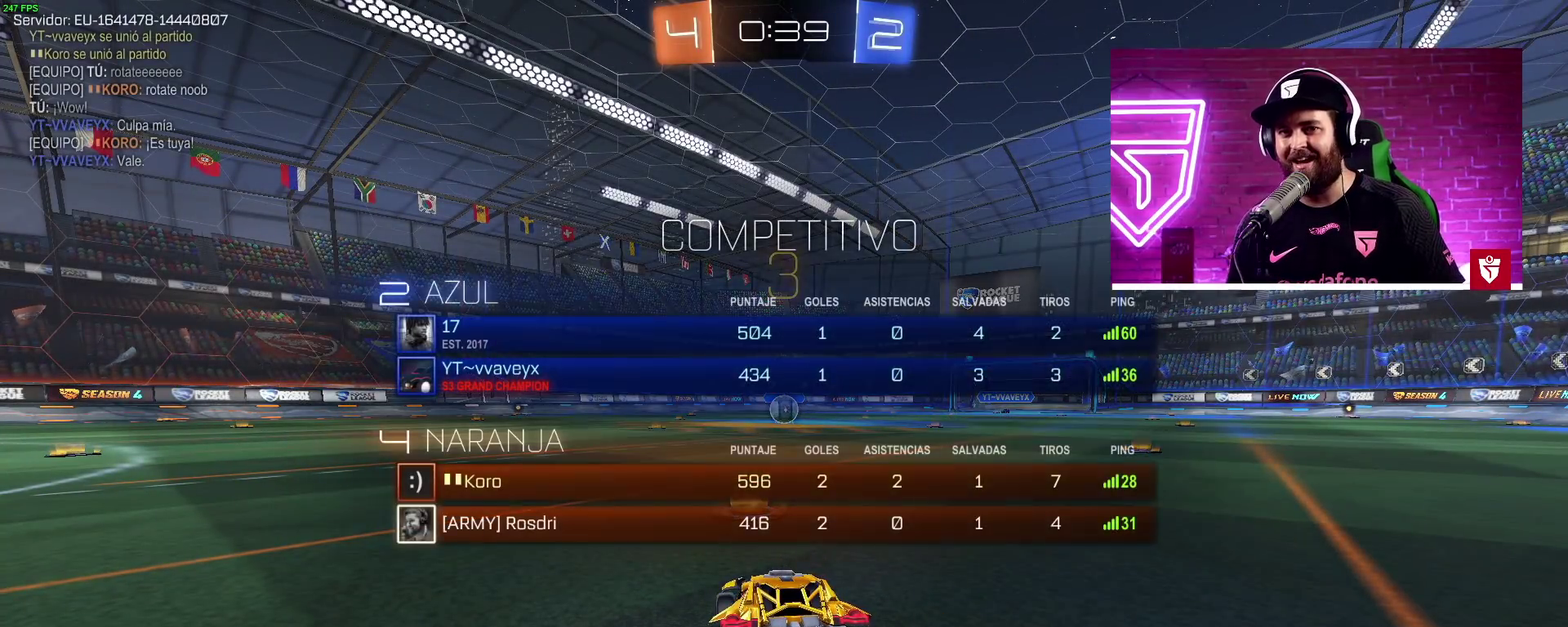
{"buttons": ["CIRCLE"], "left_stick": "center", "right_stick": "center", "events": []}
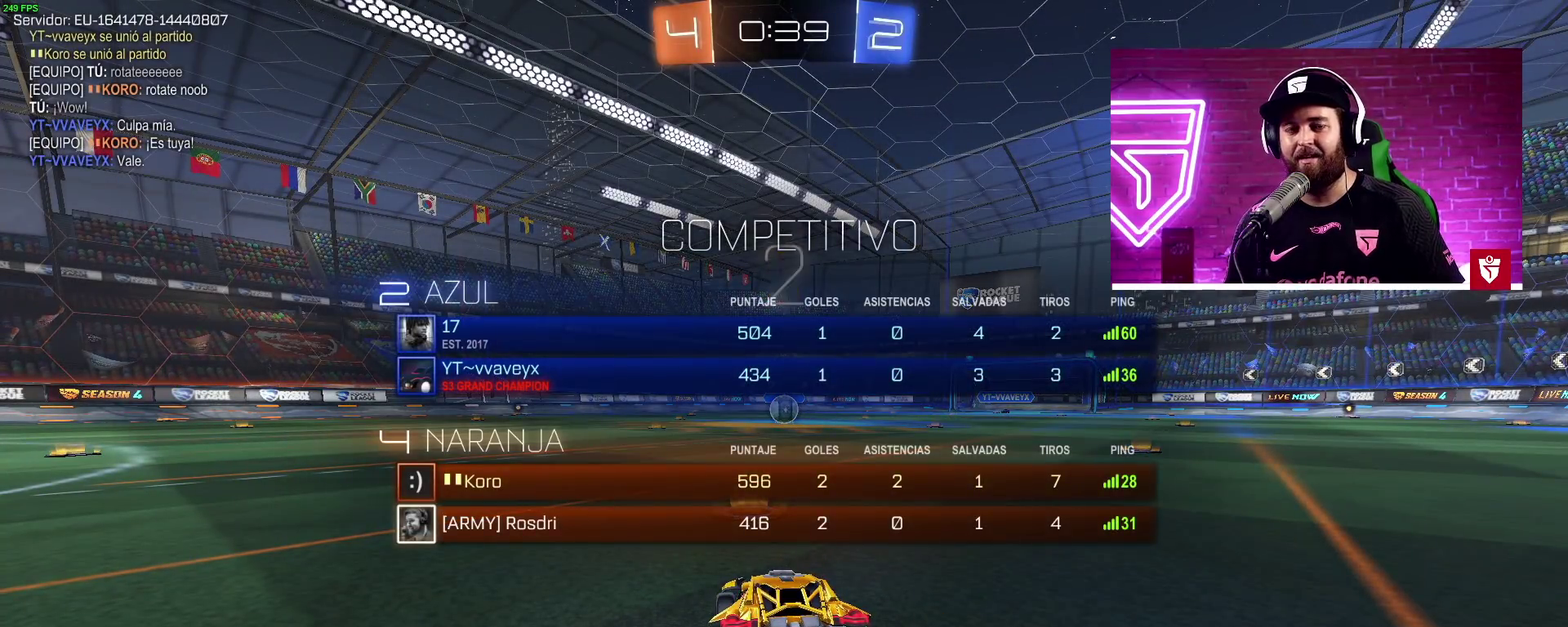
{"buttons": [], "left_stick": "center", "right_stick": "center", "events": [[450, "CIRCLE", "up"]]}
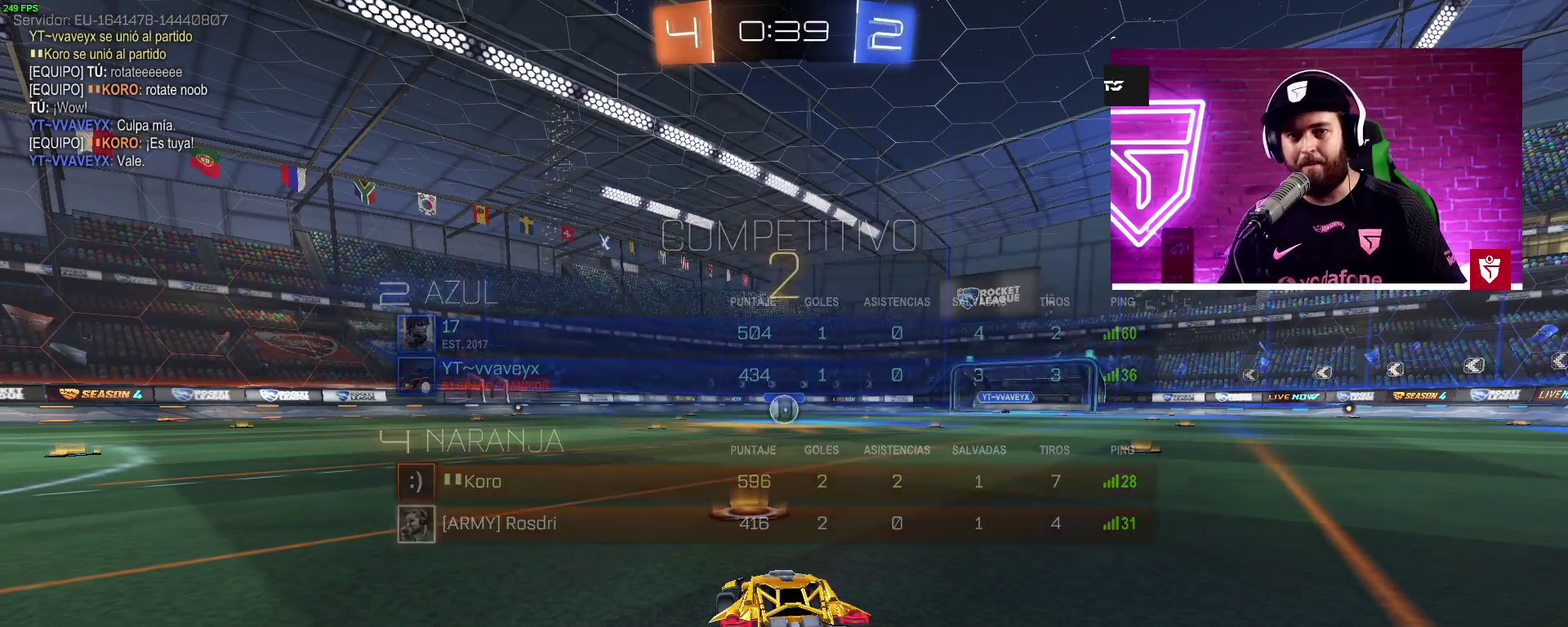
{"buttons": [], "left_stick": "center", "right_stick": "center", "events": []}
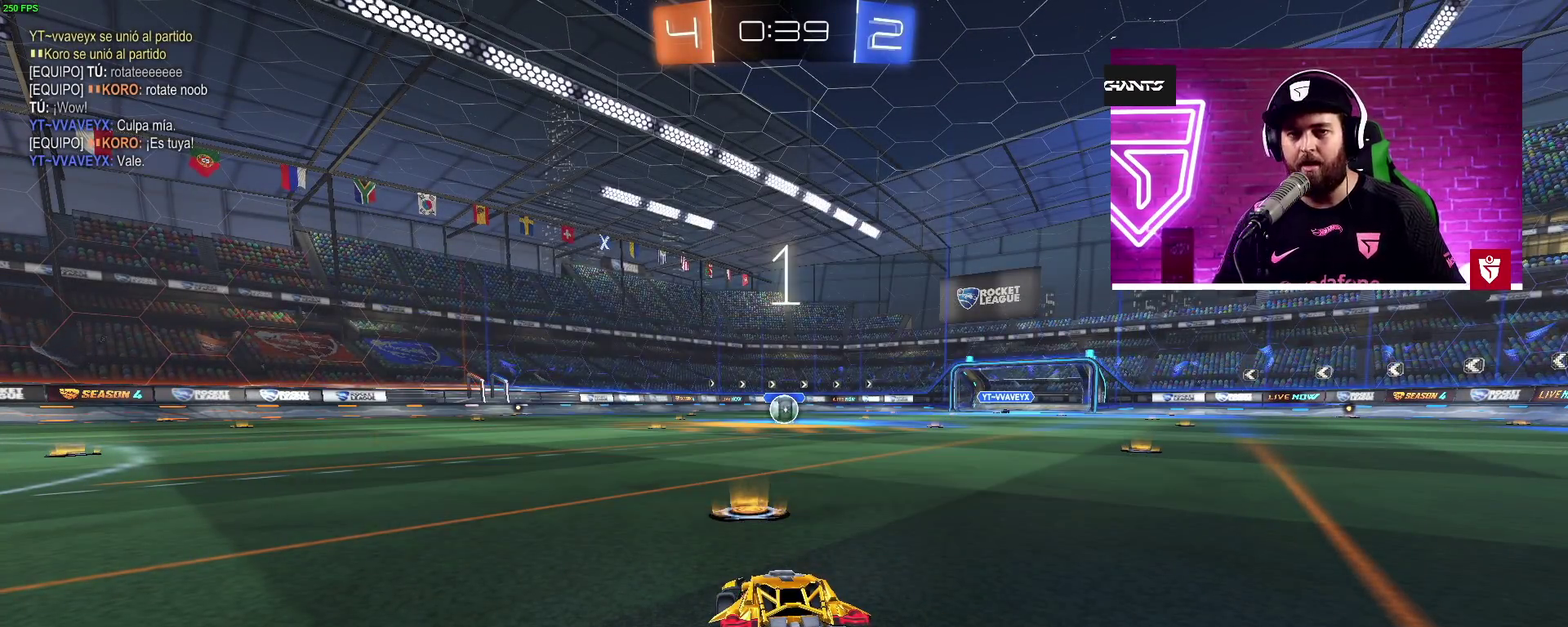
{"buttons": ["CROSS", "R2"], "left_stick": "center", "right_stick": "center", "events": [[100, "R2", "down"], [117, "CROSS", "down"]]}
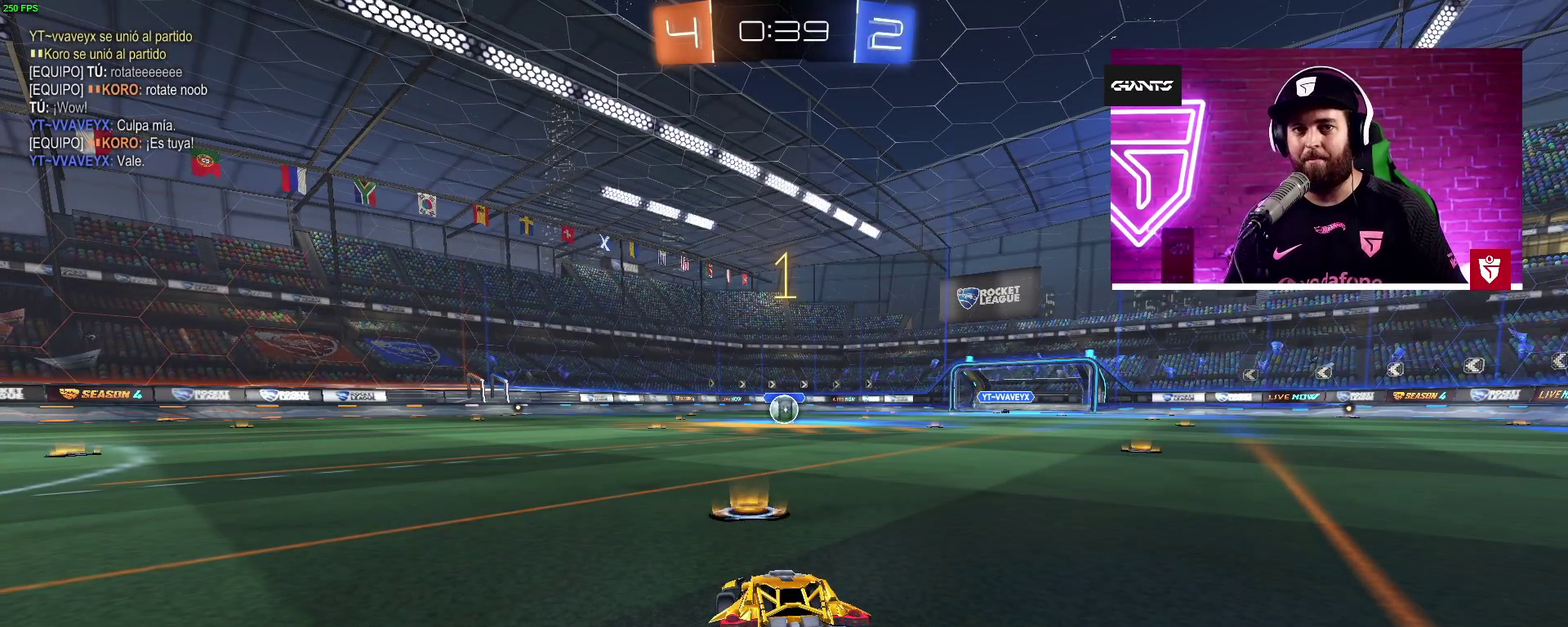
{"buttons": ["CROSS", "R2"], "left_stick": "center", "right_stick": "center", "events": []}
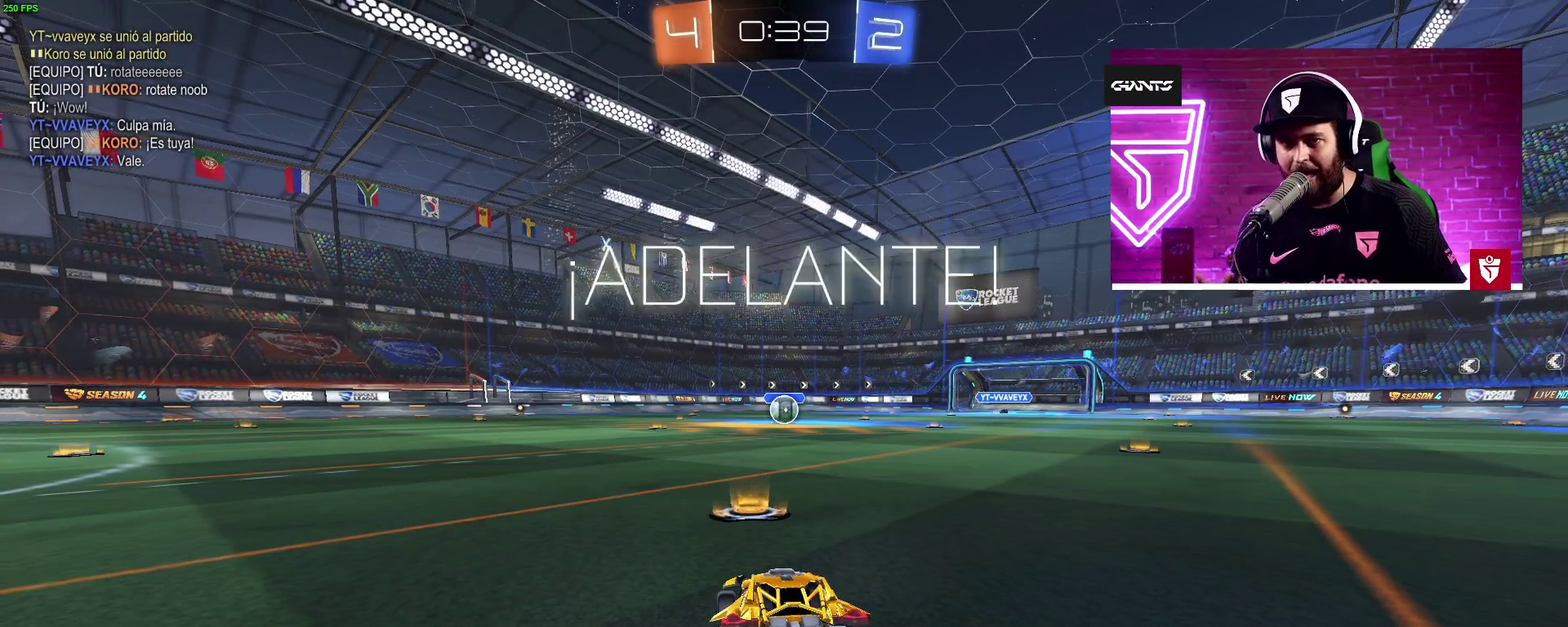
{"buttons": ["CROSS", "L1", "R2"], "left_stick": "up-right", "right_stick": "center", "events": [[300, "left_stick", "down-left"], [350, "SQUARE", "down"], [400, "L1", "down"], [433, "left_stick", "up-right"], [450, "SQUARE", "up"]]}
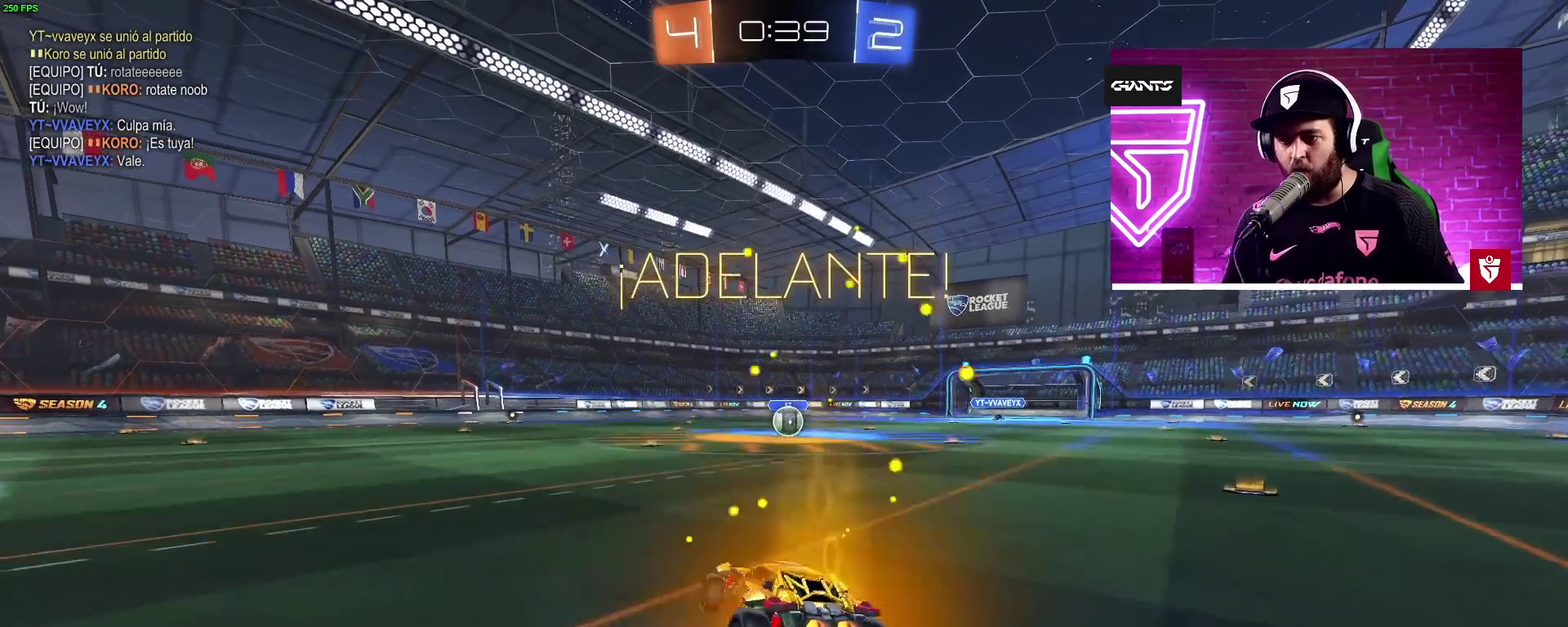
{"buttons": ["R2"], "left_stick": "center", "right_stick": "center", "events": [[17, "SQUARE", "down"], [117, "L1", "up"], [117, "SQUARE", "up"], [200, "CROSS", "up"], [200, "left_stick", "center"]]}
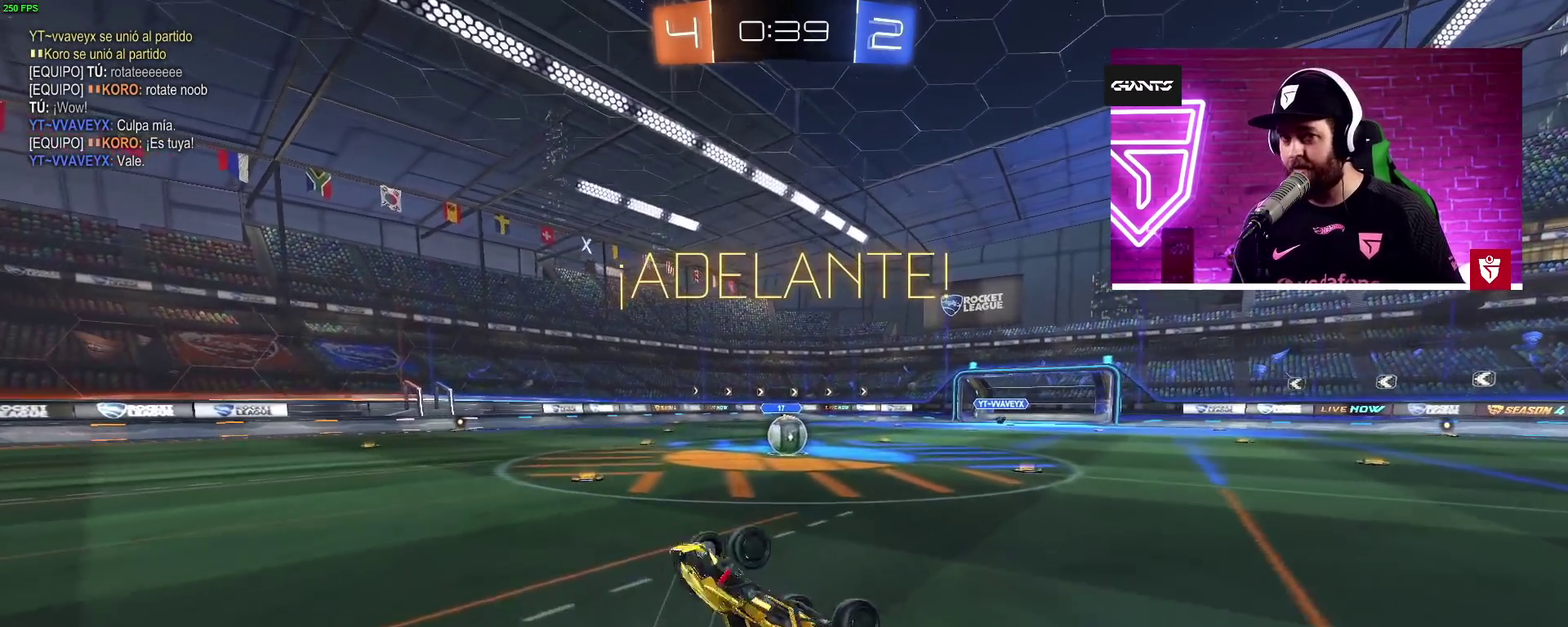
{"buttons": ["R2"], "left_stick": "center", "right_stick": "center", "events": [[317, "left_stick", "right"], [400, "left_stick", "center"]]}
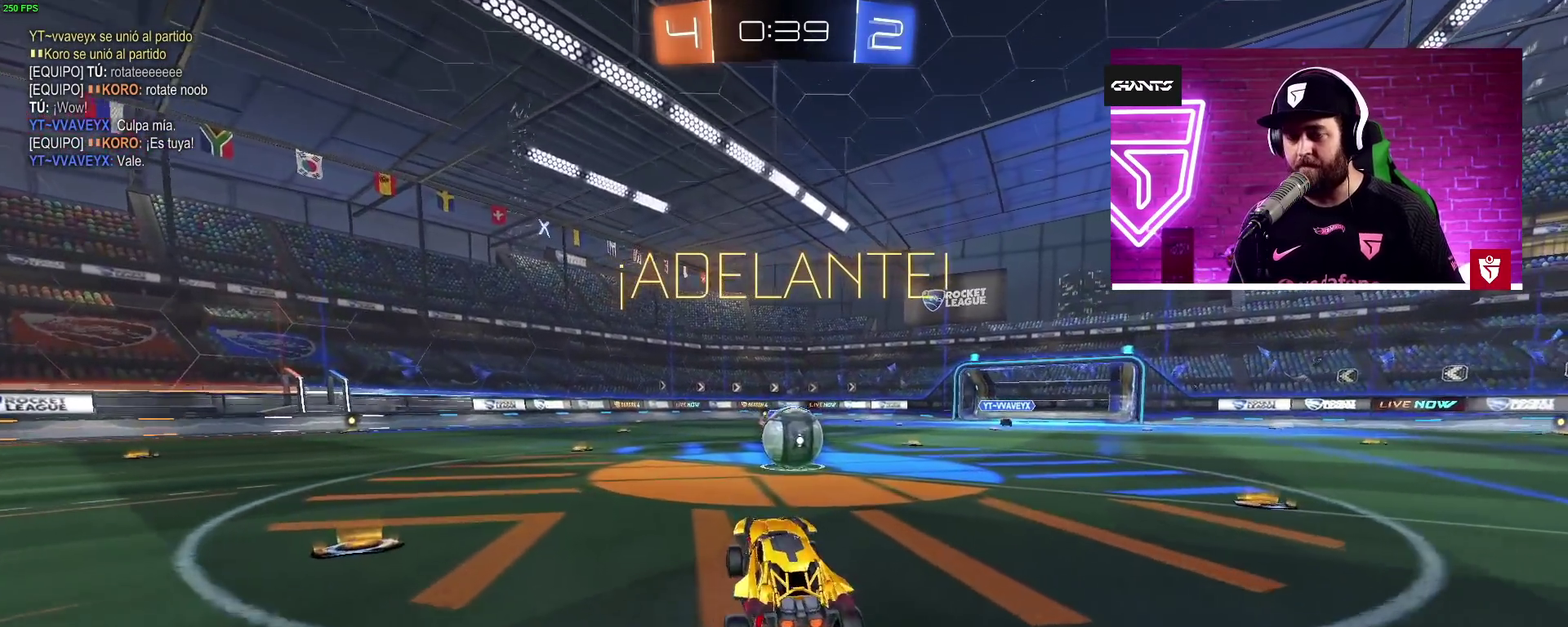
{"buttons": ["SQUARE", "L1", "R2"], "left_stick": "up-right", "right_stick": "center", "events": [[267, "SQUARE", "down"], [367, "SQUARE", "up"], [367, "left_stick", "up-right"], [383, "L1", "down"], [467, "SQUARE", "down"]]}
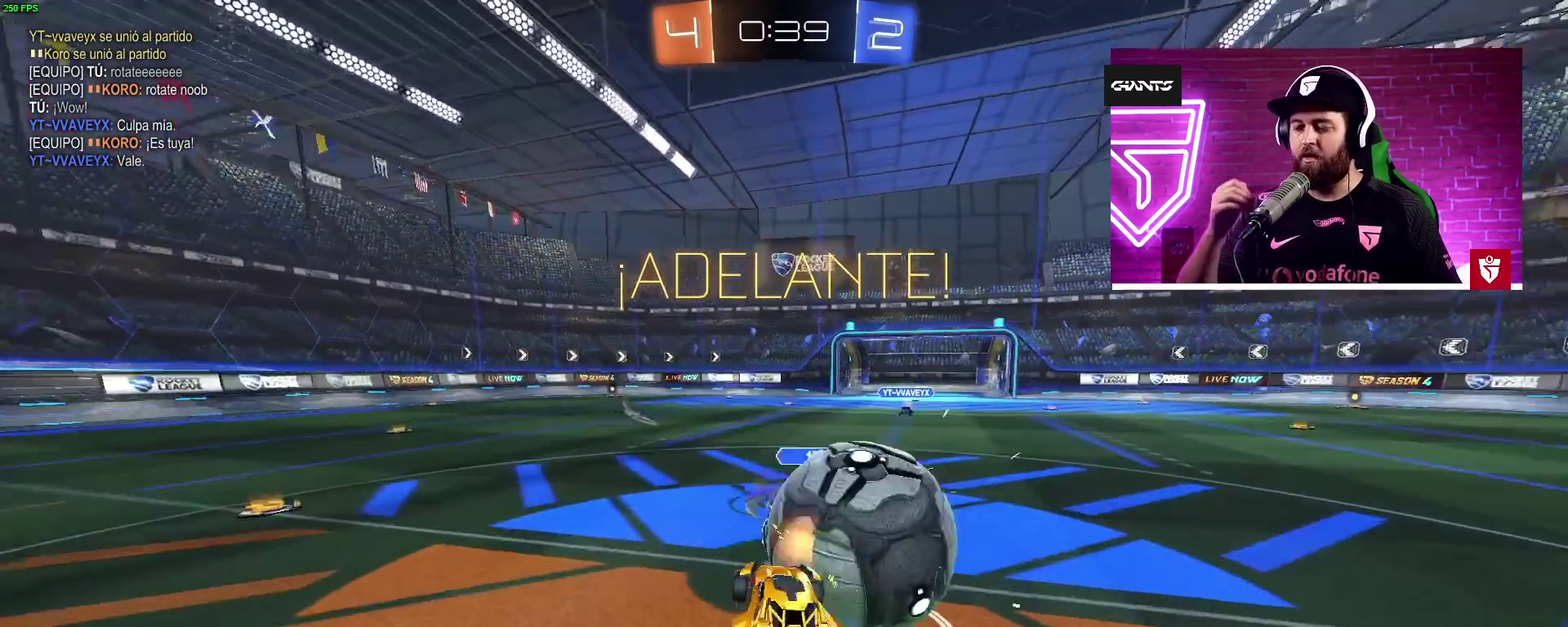
{"buttons": ["L1", "R2"], "left_stick": "right", "right_stick": "center", "events": [[217, "SQUARE", "up"], [417, "left_stick", "right"]]}
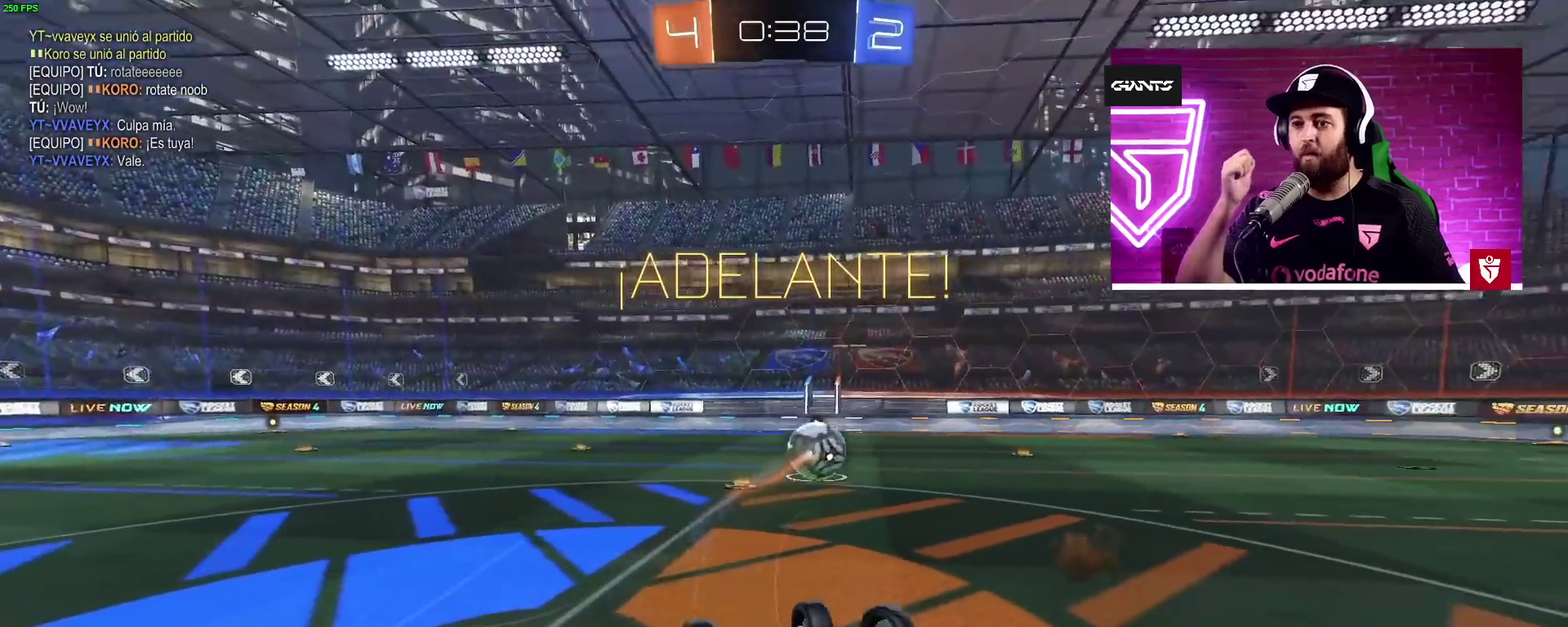
{"buttons": ["R2"], "left_stick": "center", "right_stick": "center", "events": [[33, "left_stick", "up-right"], [200, "L1", "up"], [200, "left_stick", "center"]]}
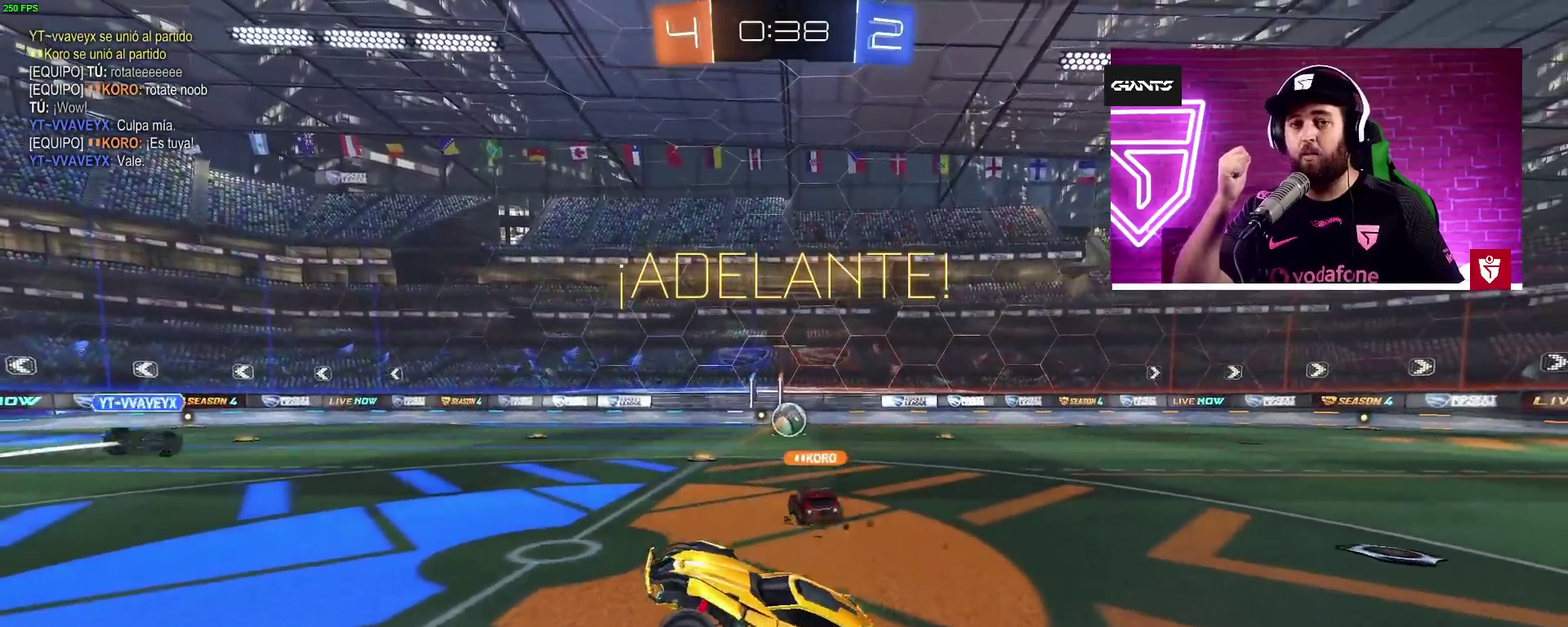
{"buttons": ["L1", "R2"], "left_stick": "up-right", "right_stick": "center", "events": [[50, "left_stick", "right"], [450, "L1", "down"], [500, "left_stick", "up-right"]]}
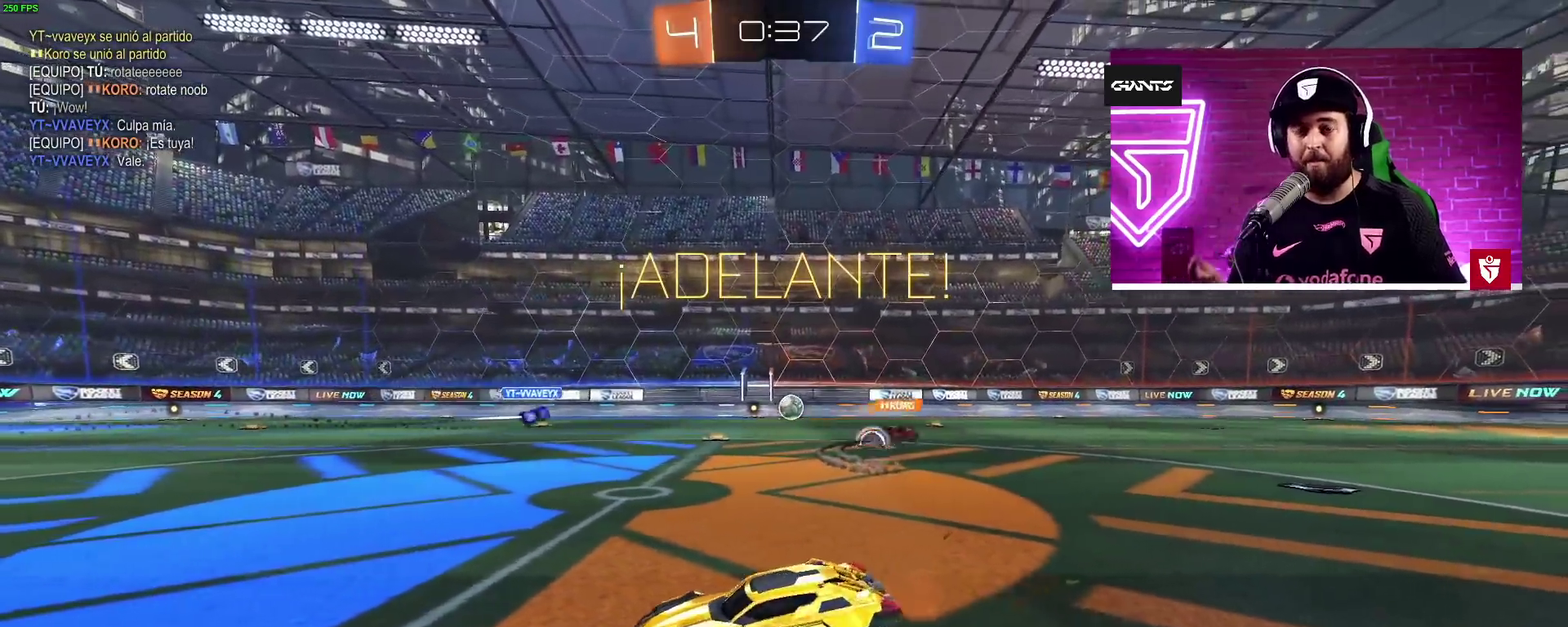
{"buttons": ["R2"], "left_stick": "right", "right_stick": "center", "events": [[117, "L1", "up"], [450, "left_stick", "right"]]}
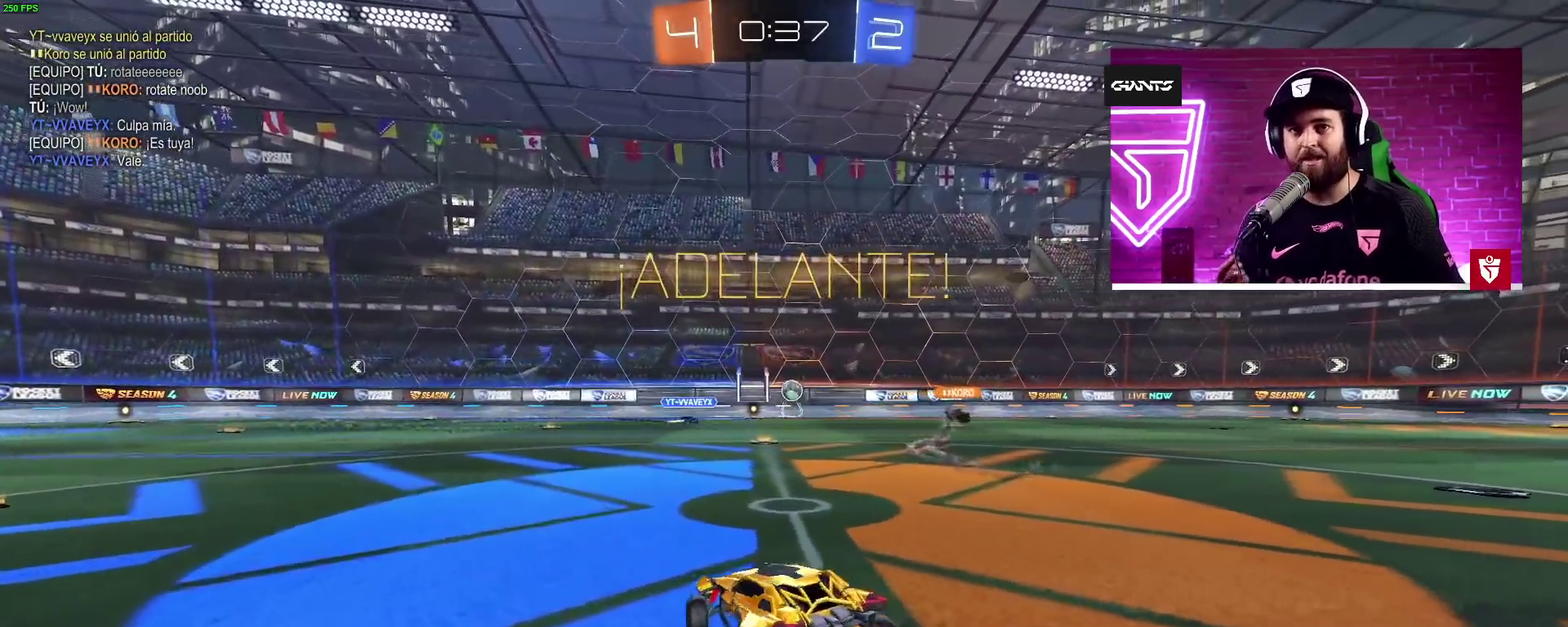
{"buttons": ["R2"], "left_stick": "right", "right_stick": "center", "events": []}
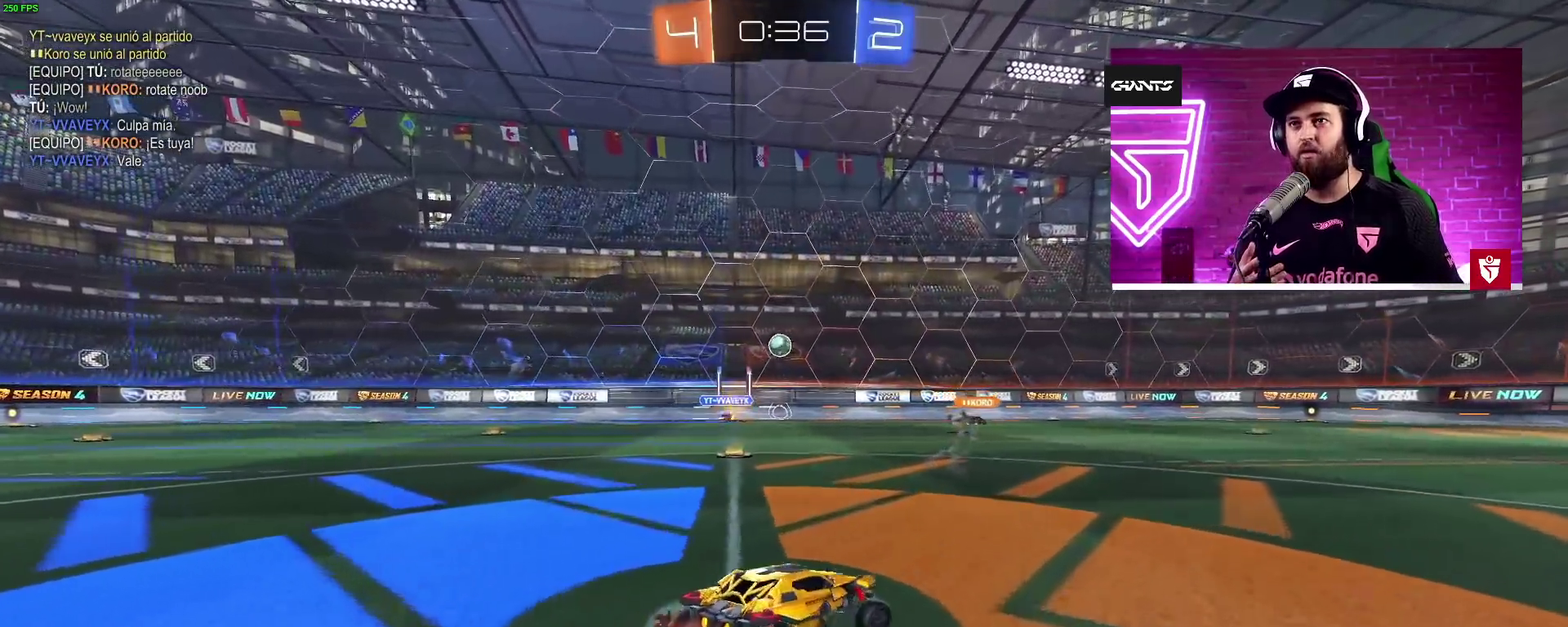
{"buttons": ["R2"], "left_stick": "center", "right_stick": "center", "events": [[417, "left_stick", "center"]]}
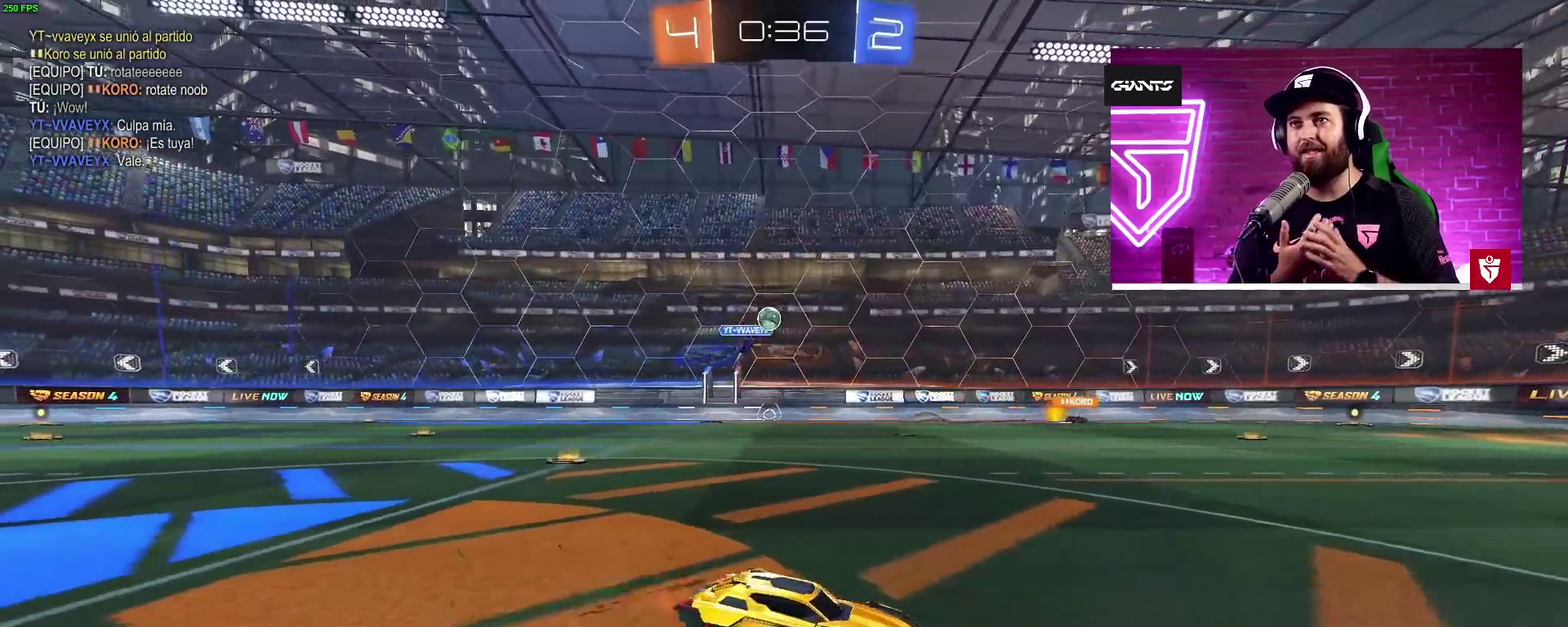
{"buttons": ["R2"], "left_stick": "center", "right_stick": "center", "events": [[83, "left_stick", "left"], [200, "left_stick", "center"]]}
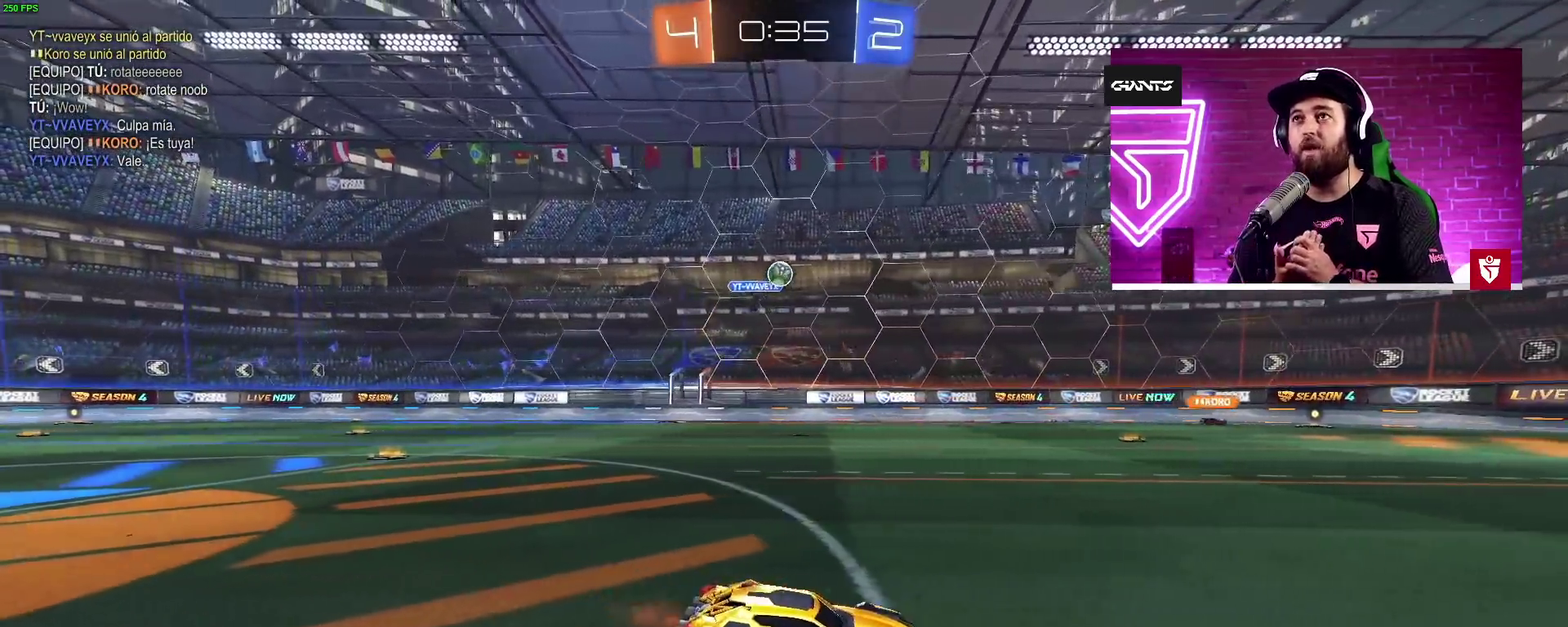
{"buttons": ["R2"], "left_stick": "center", "right_stick": "center", "events": [[50, "SQUARE", "down"], [50, "left_stick", "up"], [133, "SQUARE", "up"], [200, "SQUARE", "down"], [333, "SQUARE", "up"], [367, "left_stick", "up-right"], [417, "left_stick", "center"]]}
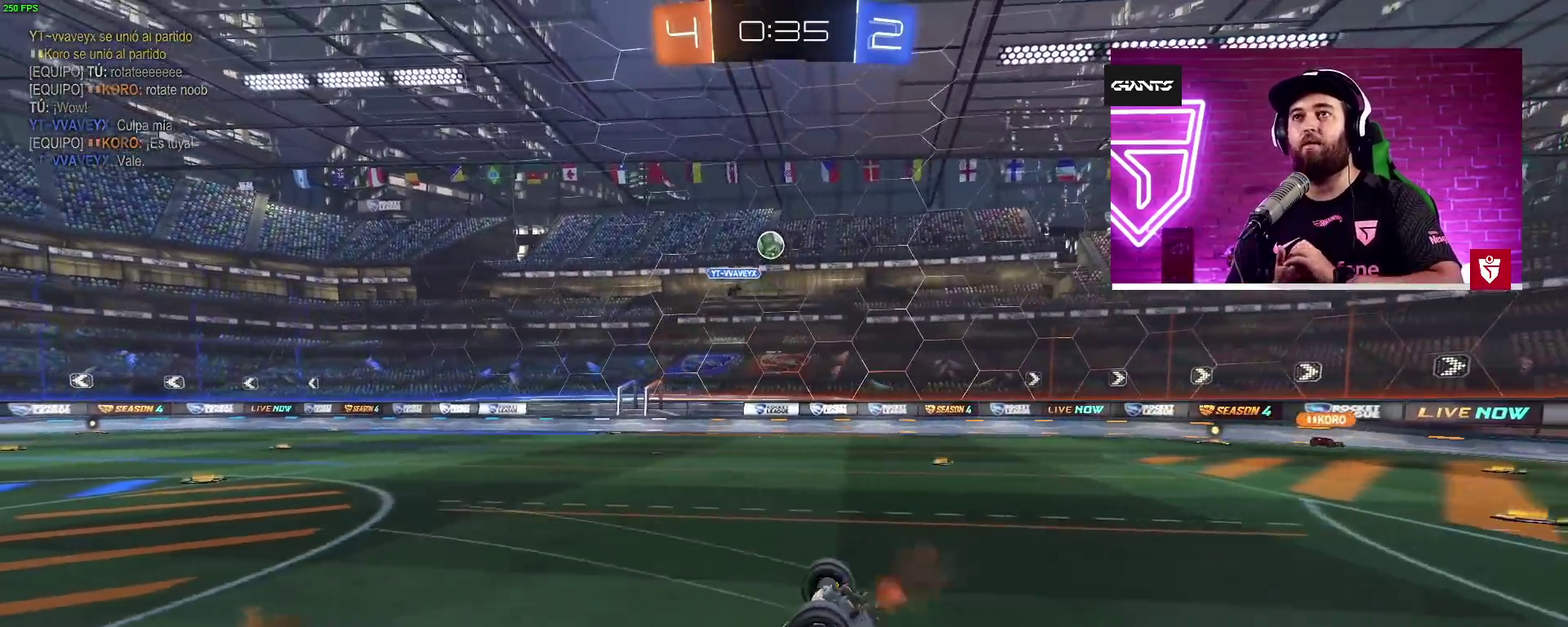
{"buttons": [], "left_stick": "center", "right_stick": "center", "events": [[33, "R2", "up"]]}
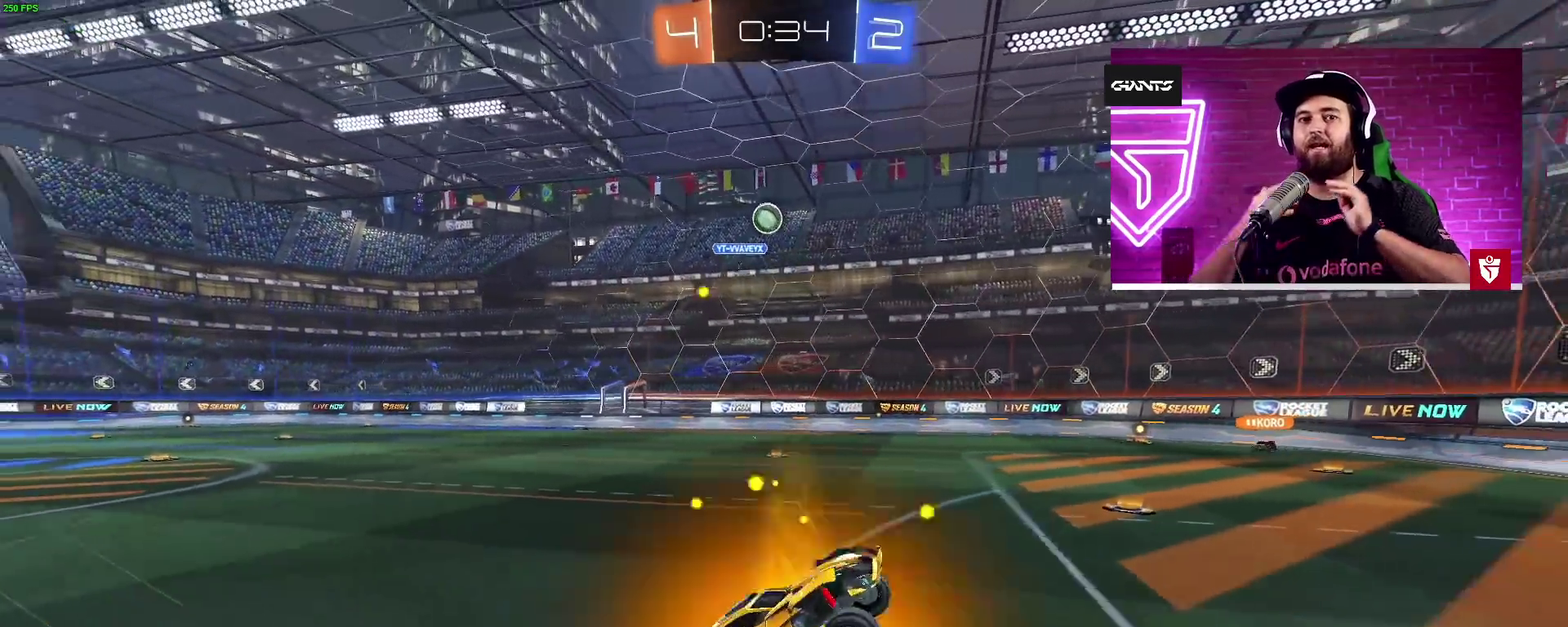
{"buttons": [], "left_stick": "center", "right_stick": "center", "events": []}
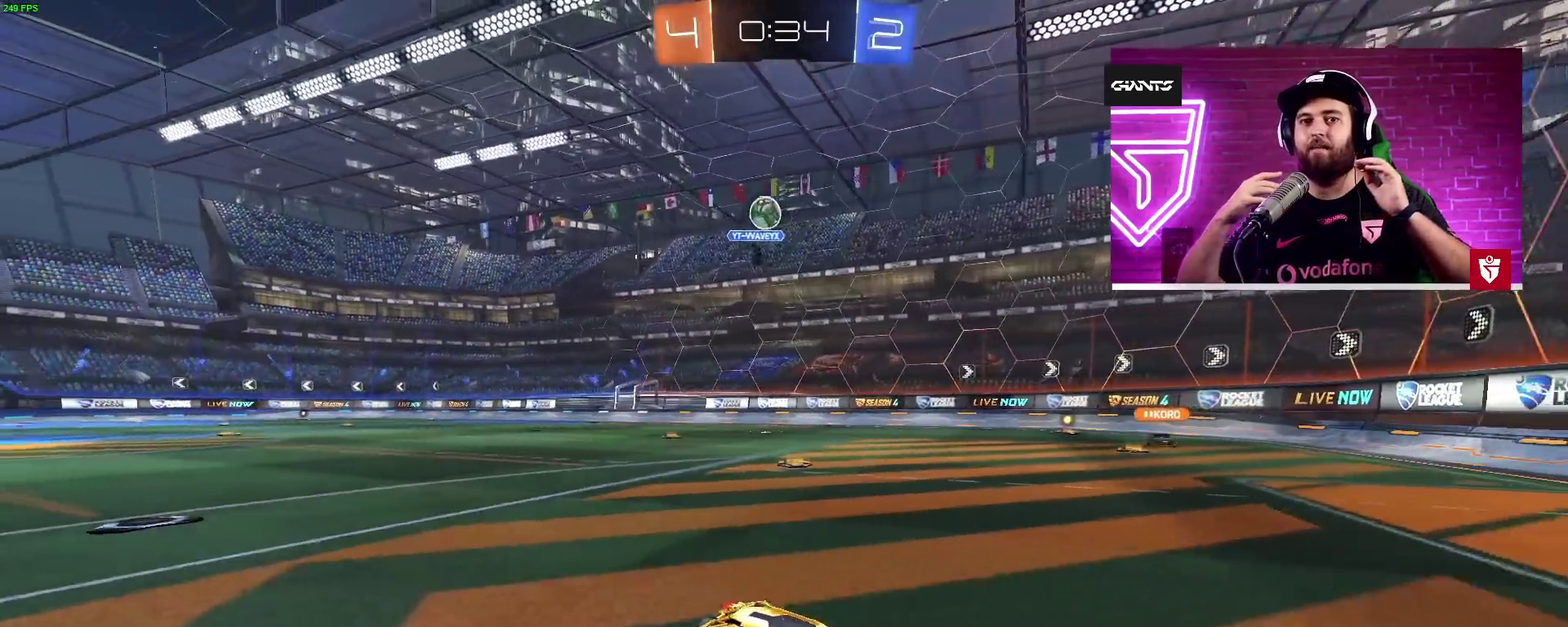
{"buttons": [], "left_stick": "left", "right_stick": "center", "events": [[117, "L2", "down"], [183, "left_stick", "left"], [283, "L2", "up"], [300, "left_stick", "center"], [483, "left_stick", "left"]]}
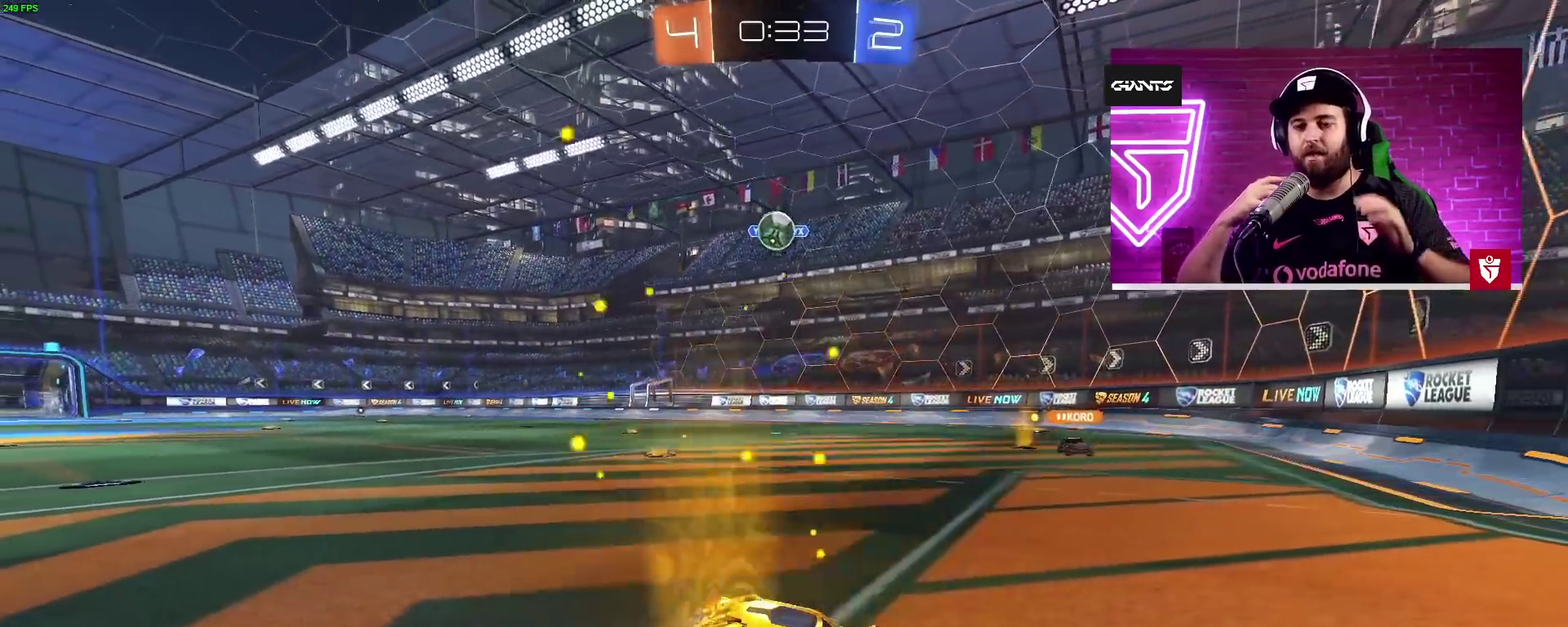
{"buttons": [], "left_stick": "center", "right_stick": "center", "events": [[183, "left_stick", "center"]]}
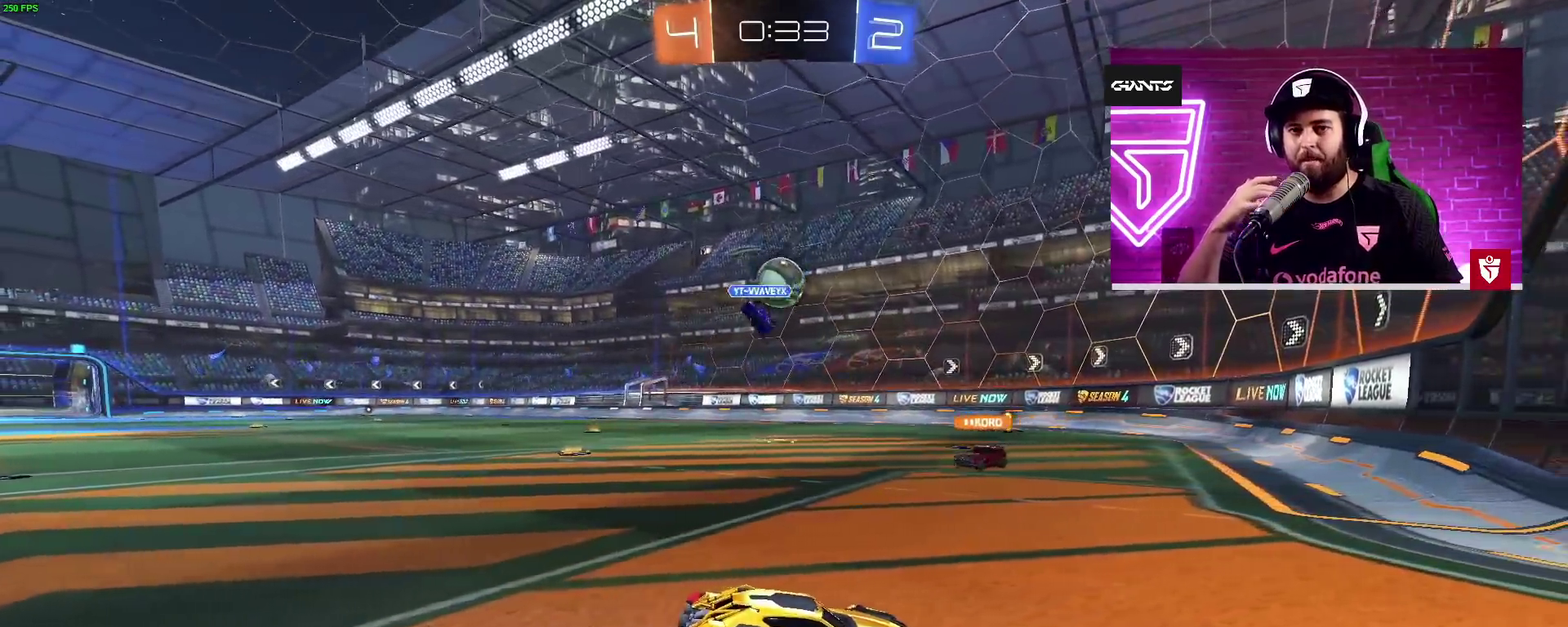
{"buttons": [], "left_stick": "left", "right_stick": "center", "events": [[67, "R2", "down"], [317, "left_stick", "left"], [333, "R2", "up"]]}
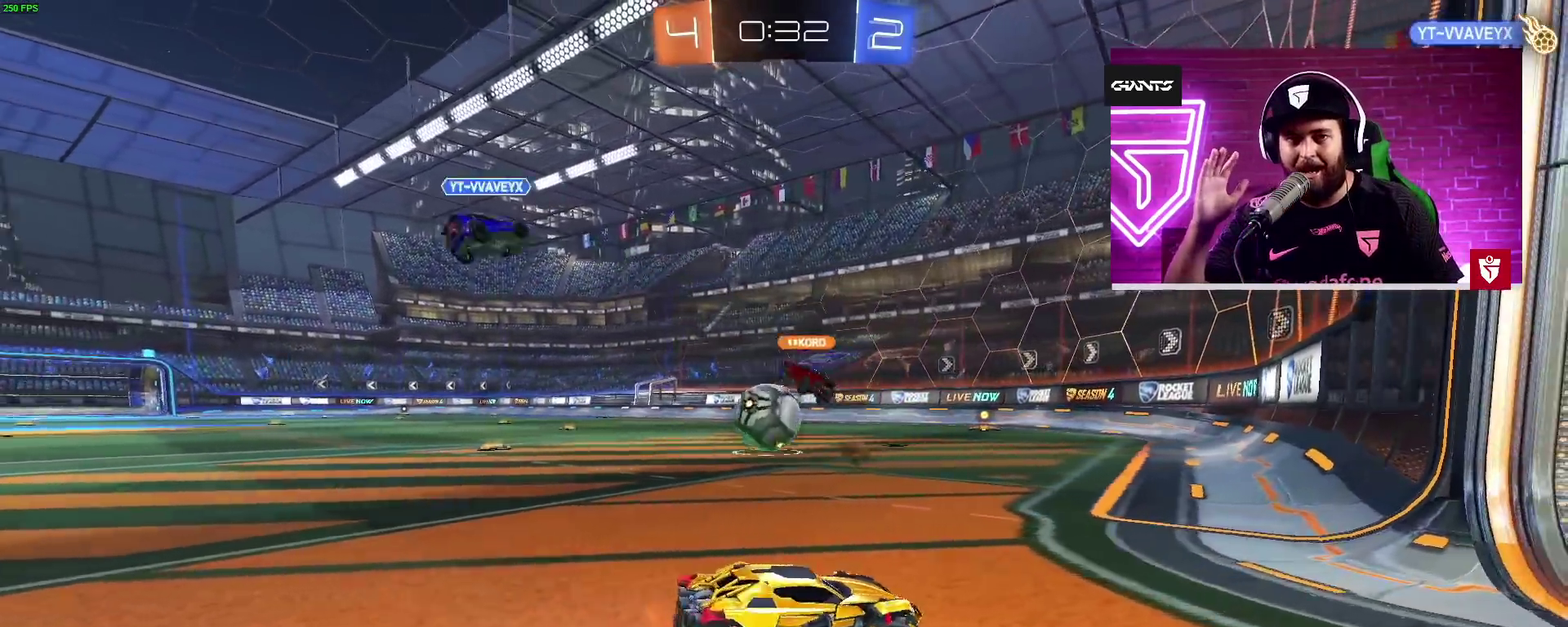
{"buttons": [], "left_stick": "left", "right_stick": "center", "events": [[100, "L2", "down"], [333, "L2", "up"], [400, "left_stick", "center"], [483, "left_stick", "left"]]}
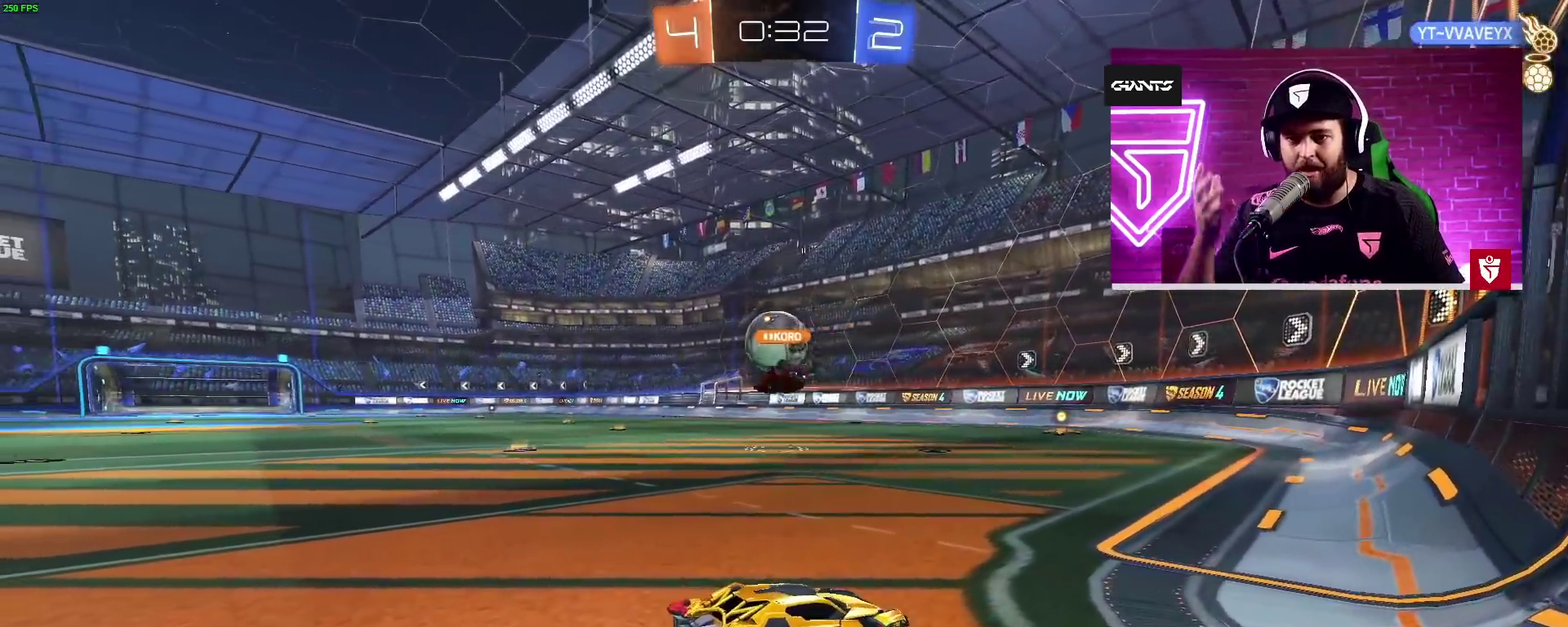
{"buttons": ["R2"], "left_stick": "center", "right_stick": "center", "events": [[67, "R2", "down"], [333, "left_stick", "right"], [483, "left_stick", "center"]]}
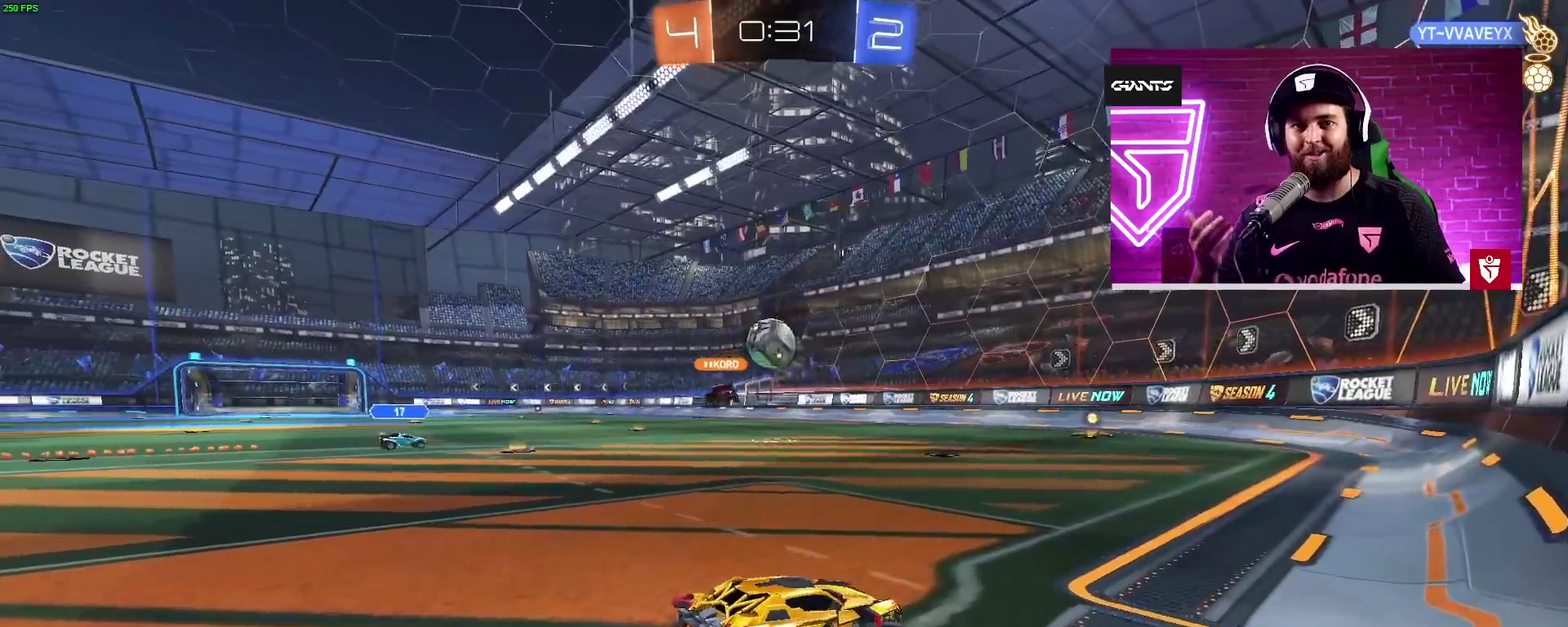
{"buttons": [], "left_stick": "right", "right_stick": "center", "events": [[67, "R2", "up"], [167, "left_stick", "left"], [283, "left_stick", "center"], [383, "left_stick", "right"]]}
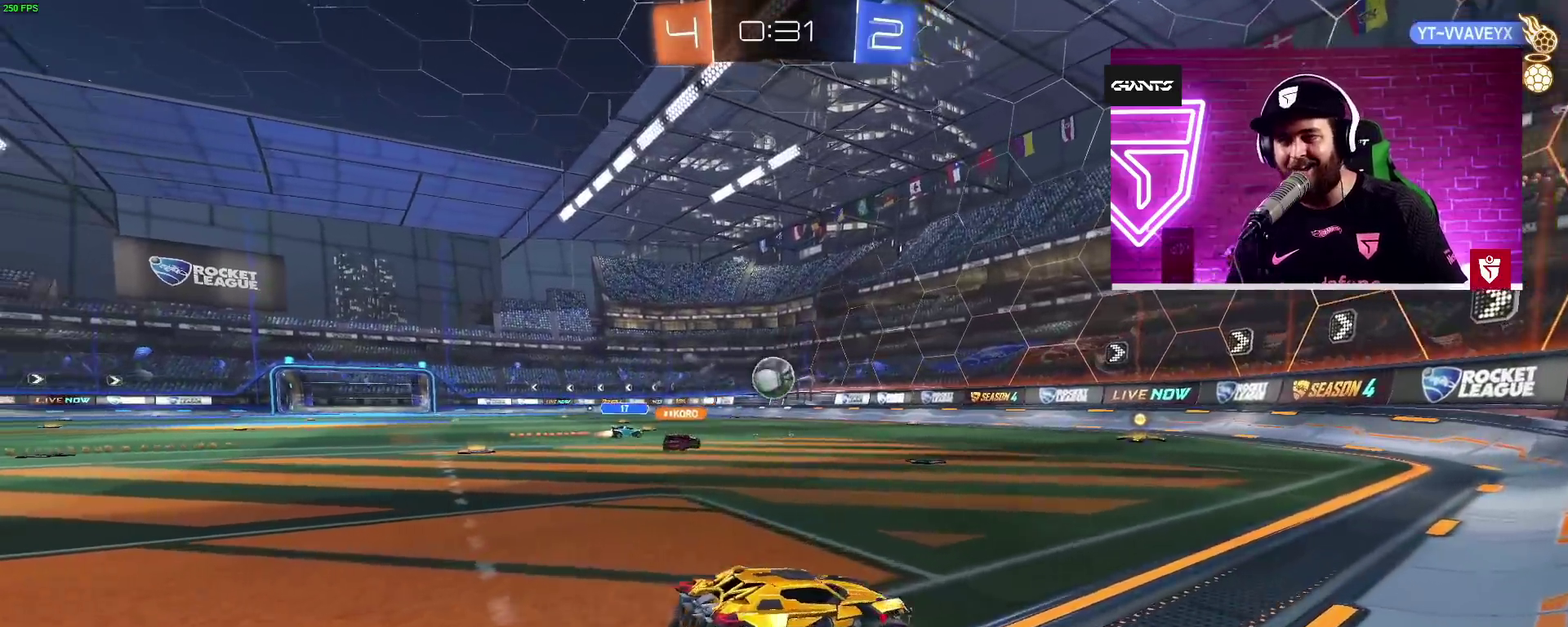
{"buttons": ["R2"], "left_stick": "left", "right_stick": "center", "events": [[50, "left_stick", "center"], [233, "left_stick", "left"], [383, "R2", "down"]]}
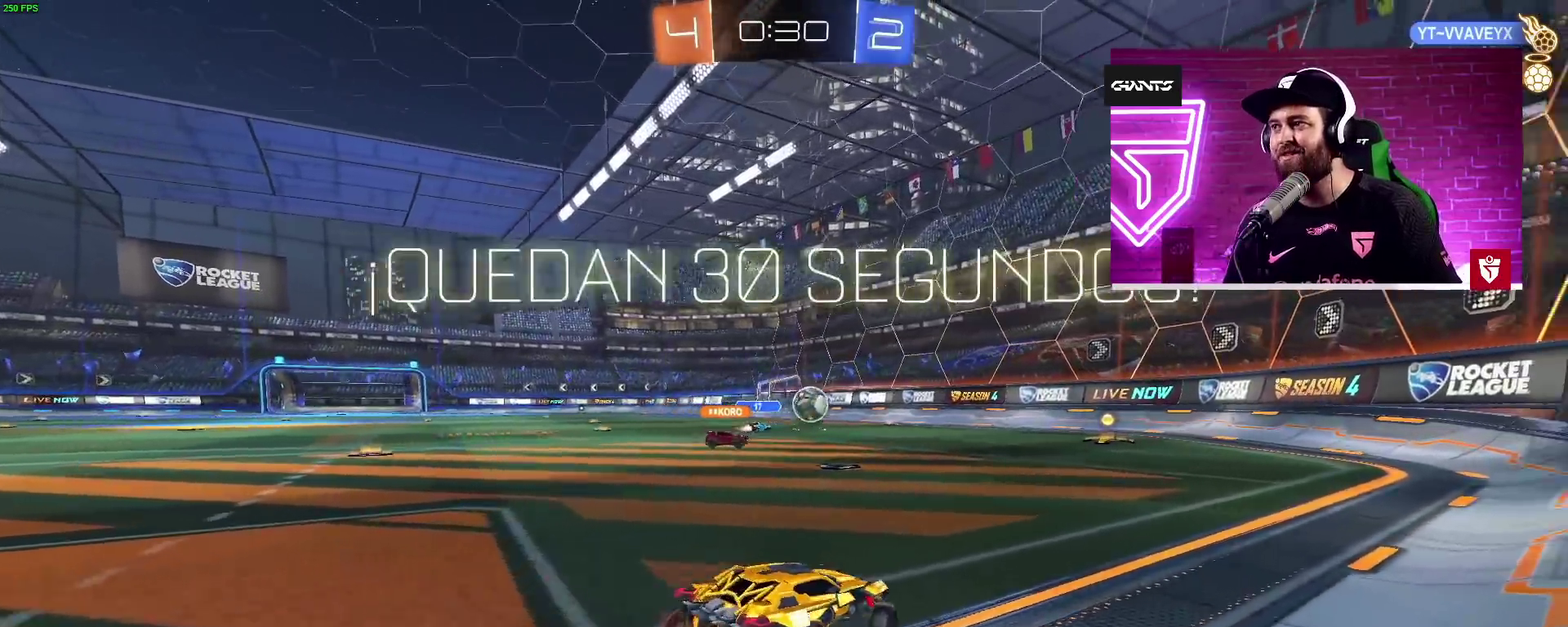
{"buttons": ["L1", "R2"], "left_stick": "right", "right_stick": "center", "events": [[67, "R2", "up"], [100, "left_stick", "center"], [150, "R2", "down"], [217, "R2", "up"], [267, "left_stick", "right"], [383, "R2", "down"], [500, "L1", "down"]]}